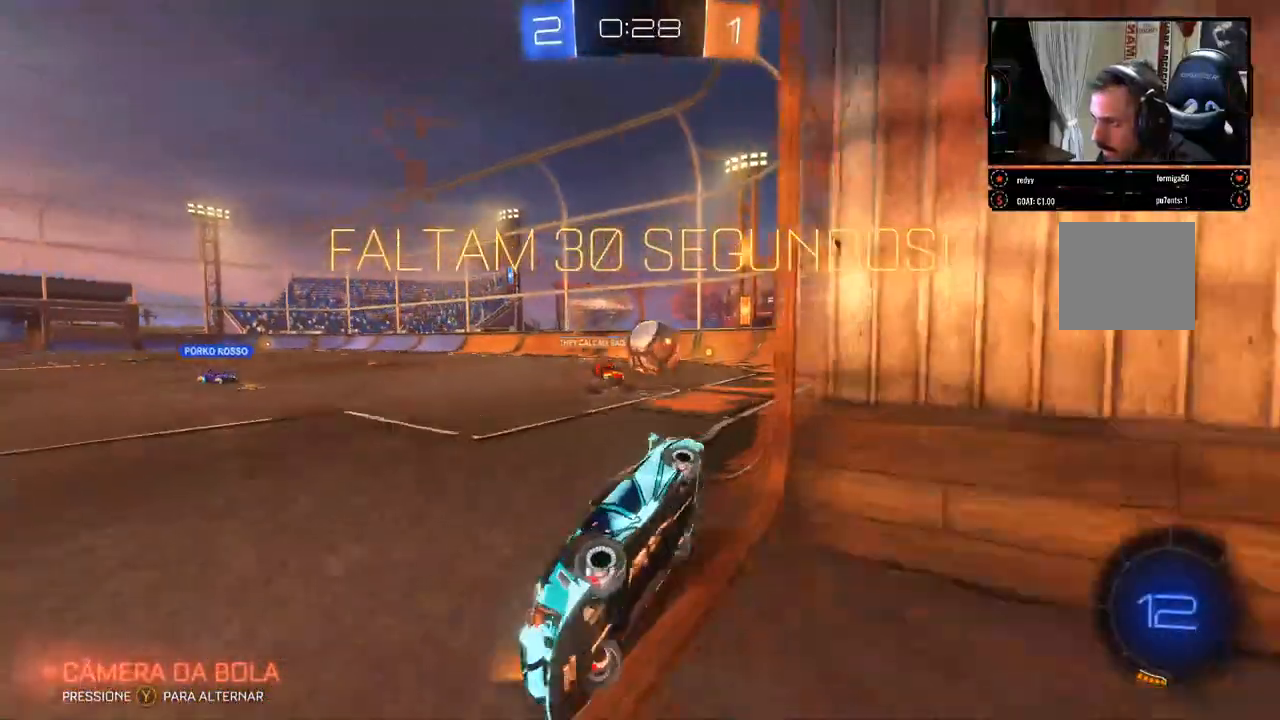
Gameplay with a controller (Xbox layout); each line is a JSON object with the inputs held at the frame after it. "events" lists button and stick changes between this image and that frame as [ms after this image, input, new state], when the widget could be followed in between. Not read: R3.
{"buttons": ["X", "R2"], "left_stick": "right", "right_stick": "down-right", "events": [[267, "left_stick", "right"], [467, "X", "down"]]}
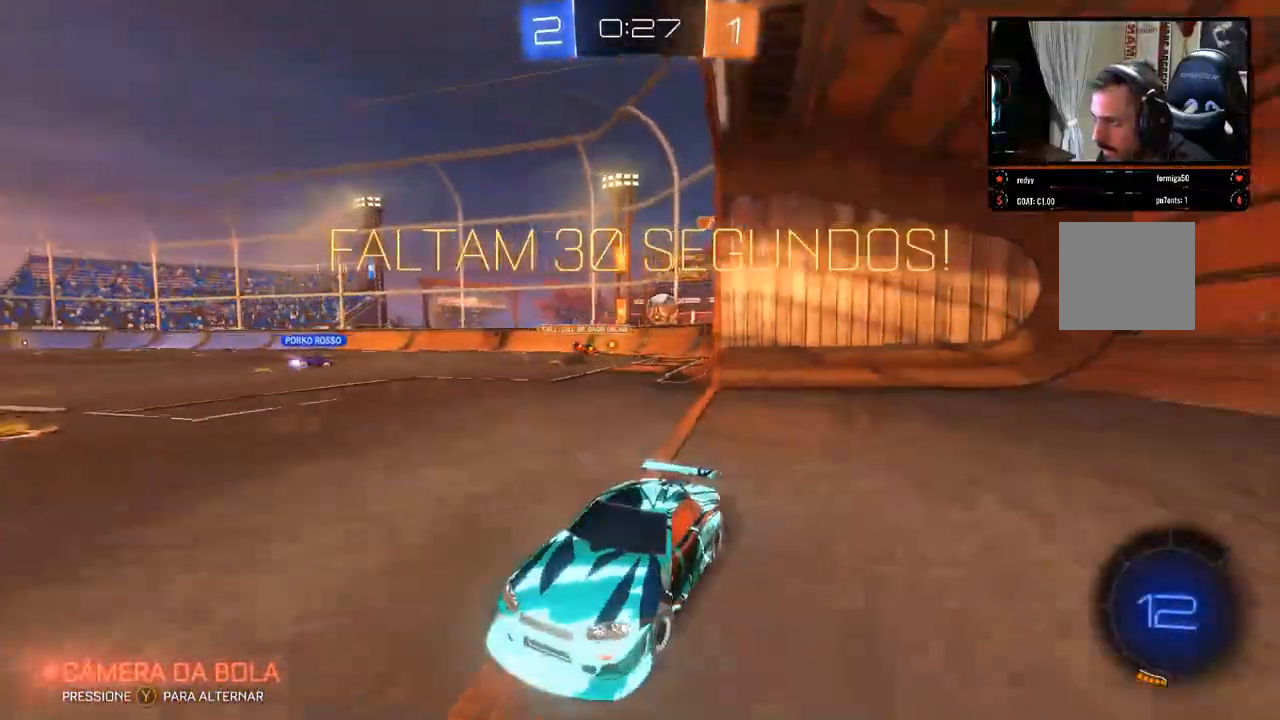
{"buttons": ["R2"], "left_stick": "left", "right_stick": "down-right", "events": [[100, "X", "up"], [250, "left_stick", "left"]]}
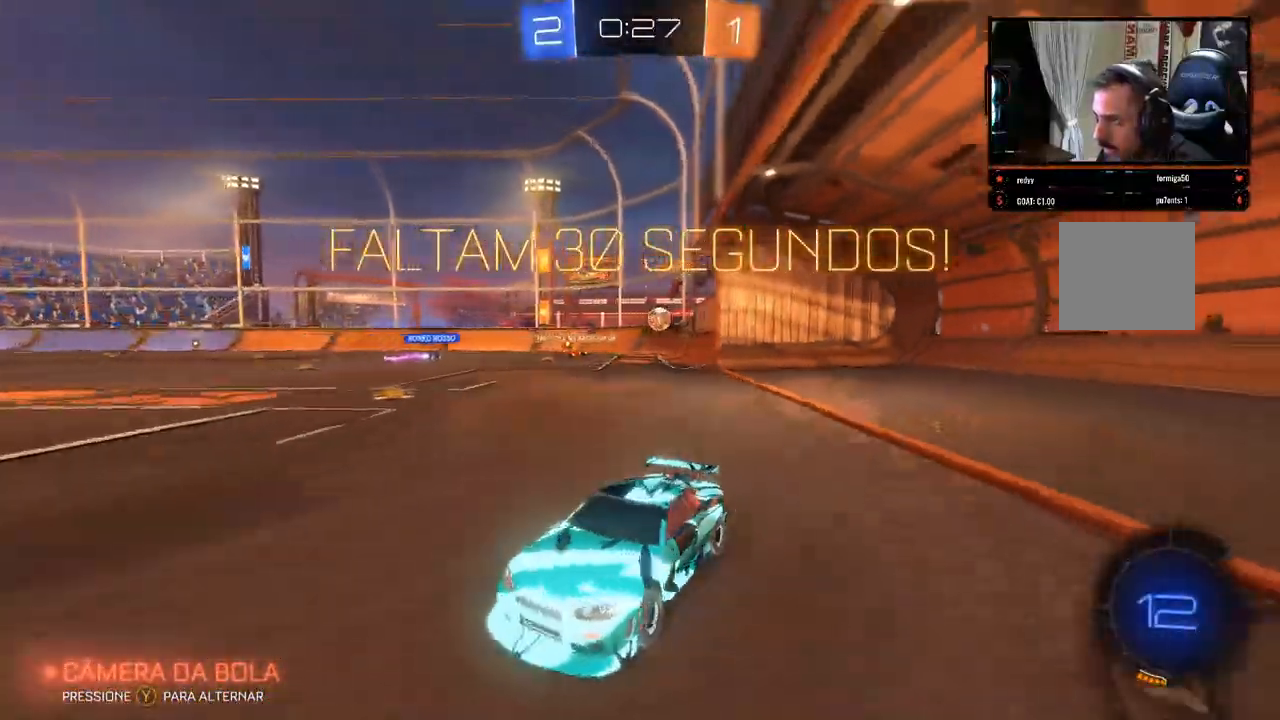
{"buttons": ["R2"], "left_stick": "right", "right_stick": "center", "events": [[67, "left_stick", "center"], [250, "left_stick", "left"], [250, "right_stick", "center"], [433, "left_stick", "right"]]}
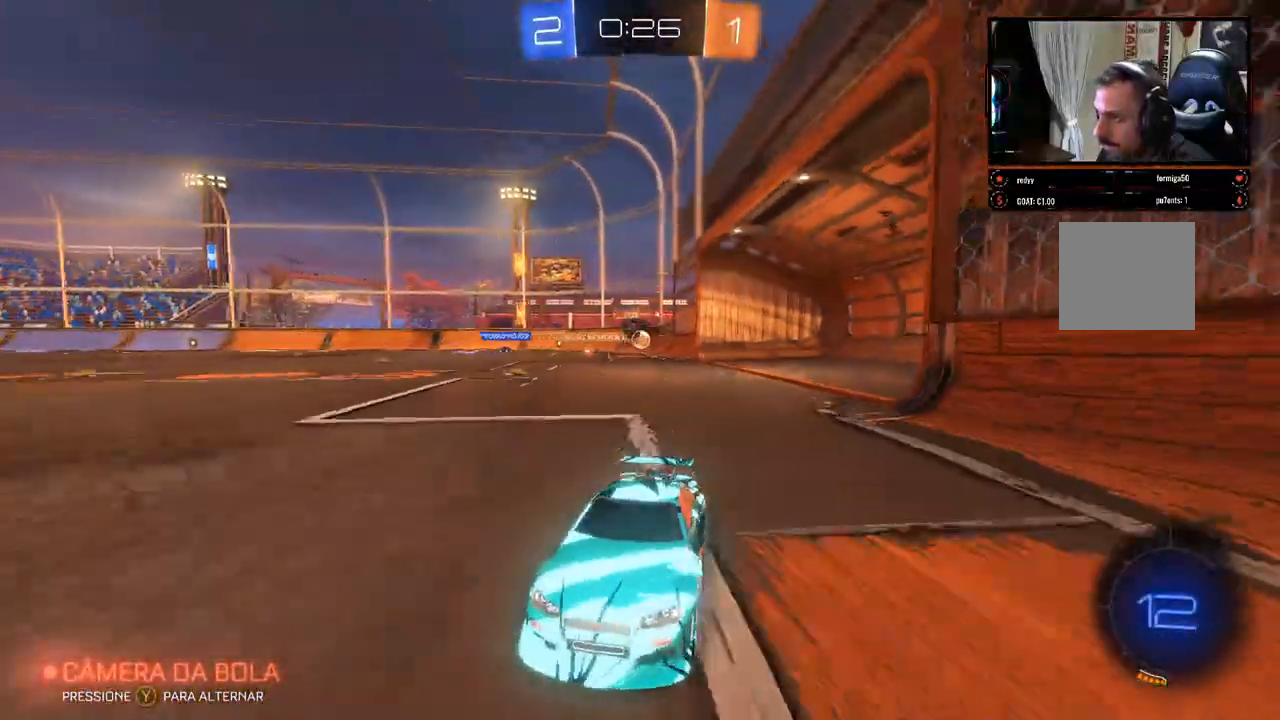
{"buttons": ["R2"], "left_stick": "right", "right_stick": "center", "events": []}
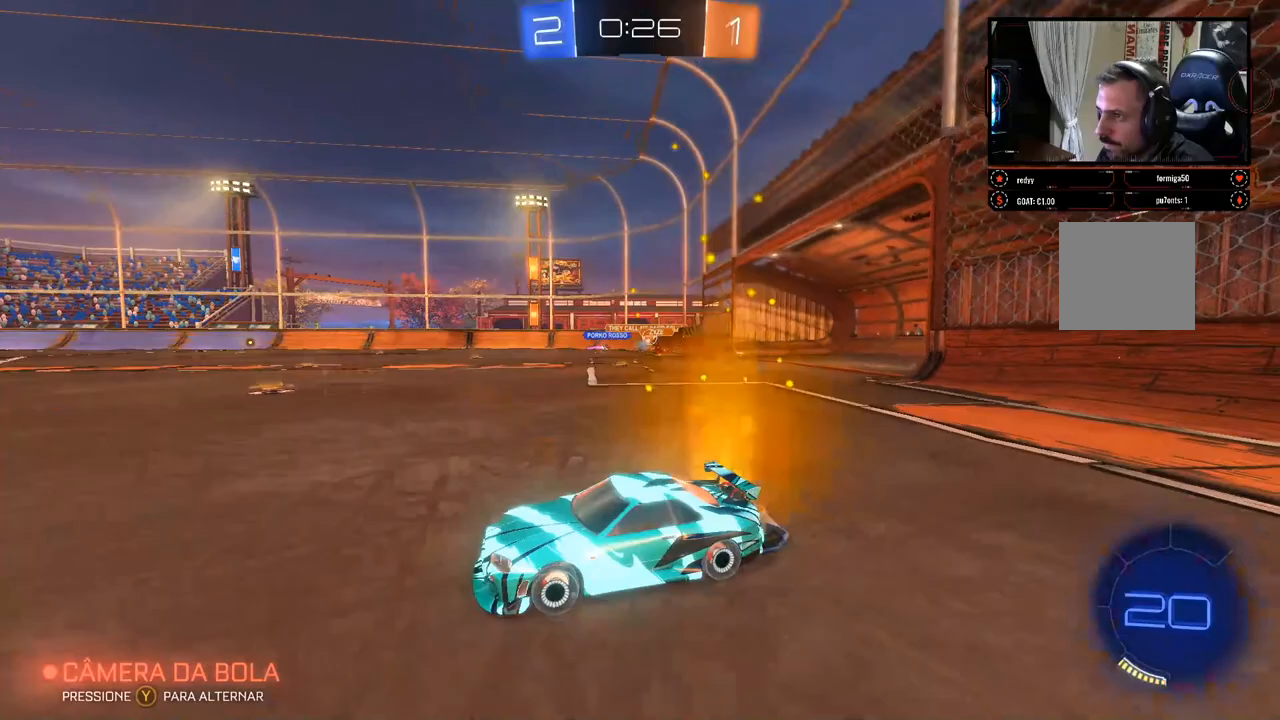
{"buttons": ["R2"], "left_stick": "center", "right_stick": "center", "events": [[383, "left_stick", "center"]]}
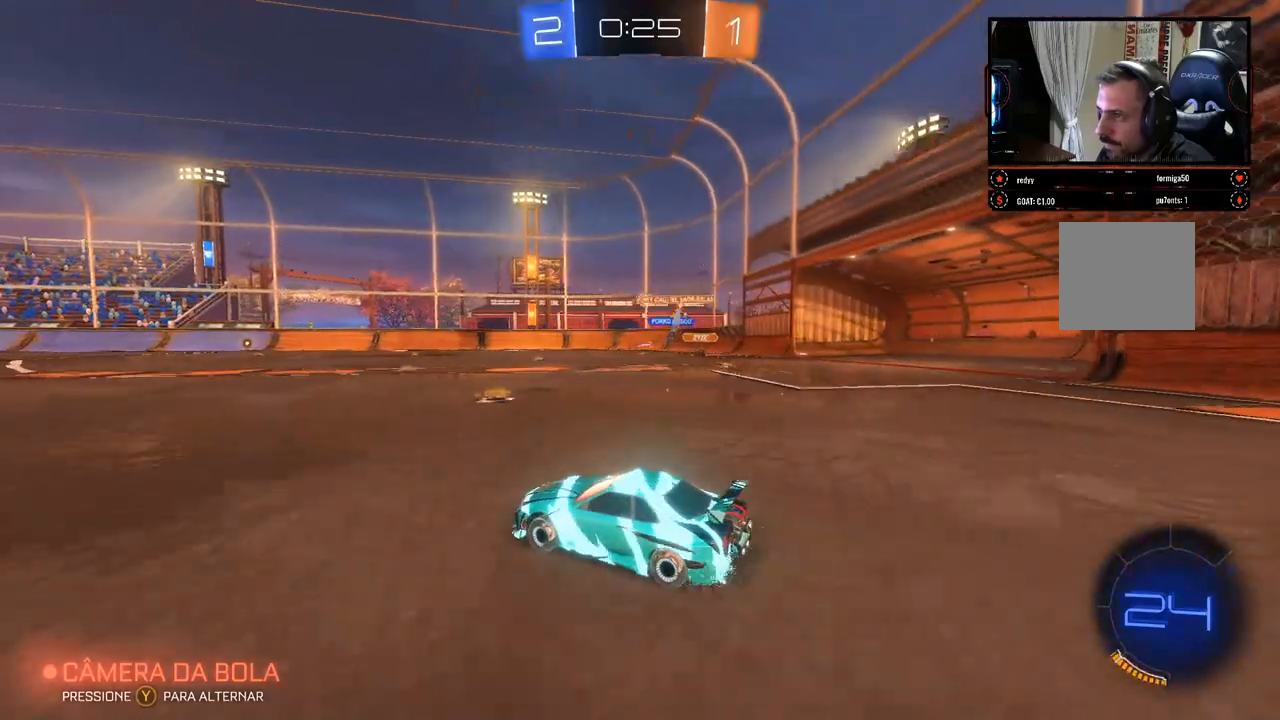
{"buttons": ["R2"], "left_stick": "center", "right_stick": "center", "events": [[17, "left_stick", "right"], [483, "left_stick", "center"]]}